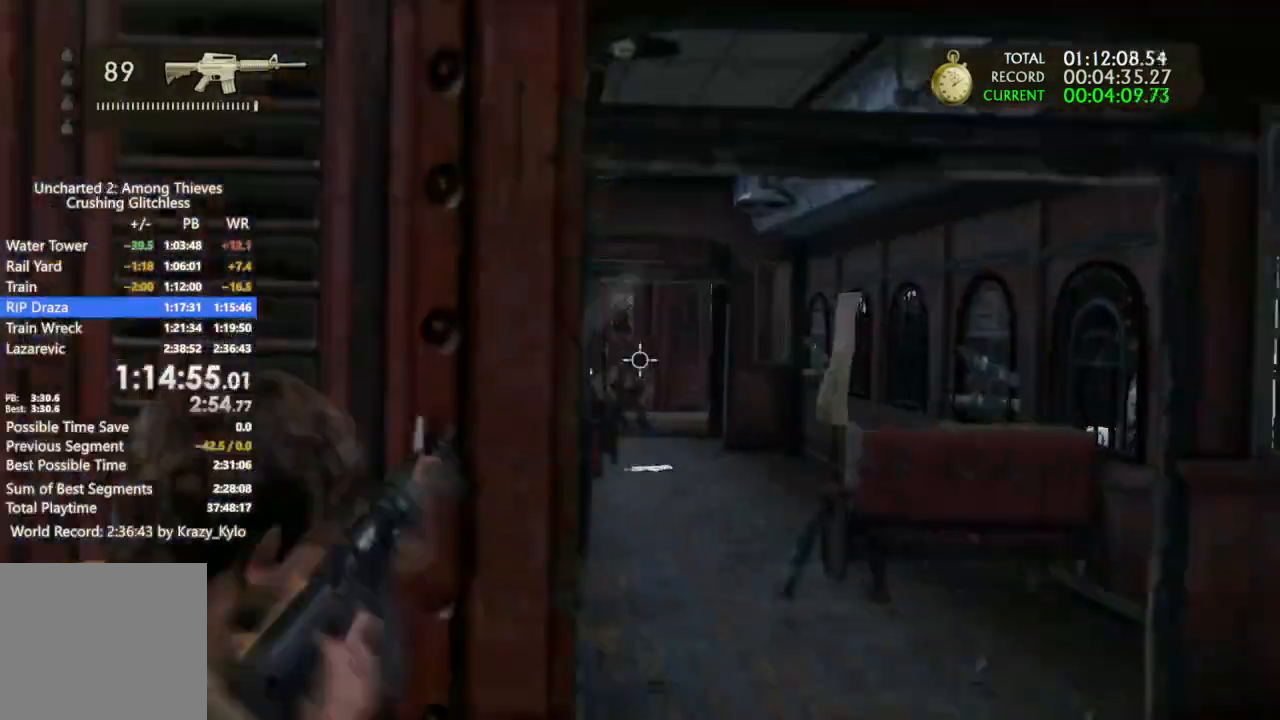
Gameplay with a controller (PlayStation layout); each line is a JSON object with the inputs held at the frame after it (dt_ms = milliseconds from this image to that frame). "events" lists button and stick changes between this image and that frame as [ms after this image, input, new state], when the widget could be followed in between. Not read: L3.
{"dt_ms": 500, "buttons": ["L1", "R1"], "left_stick": "center", "right_stick": "center", "events": [[33, "R3", "up"], [67, "right_stick", "down-left"], [100, "left_stick", "center"], [133, "right_stick", "center"], [300, "R1", "down"]]}
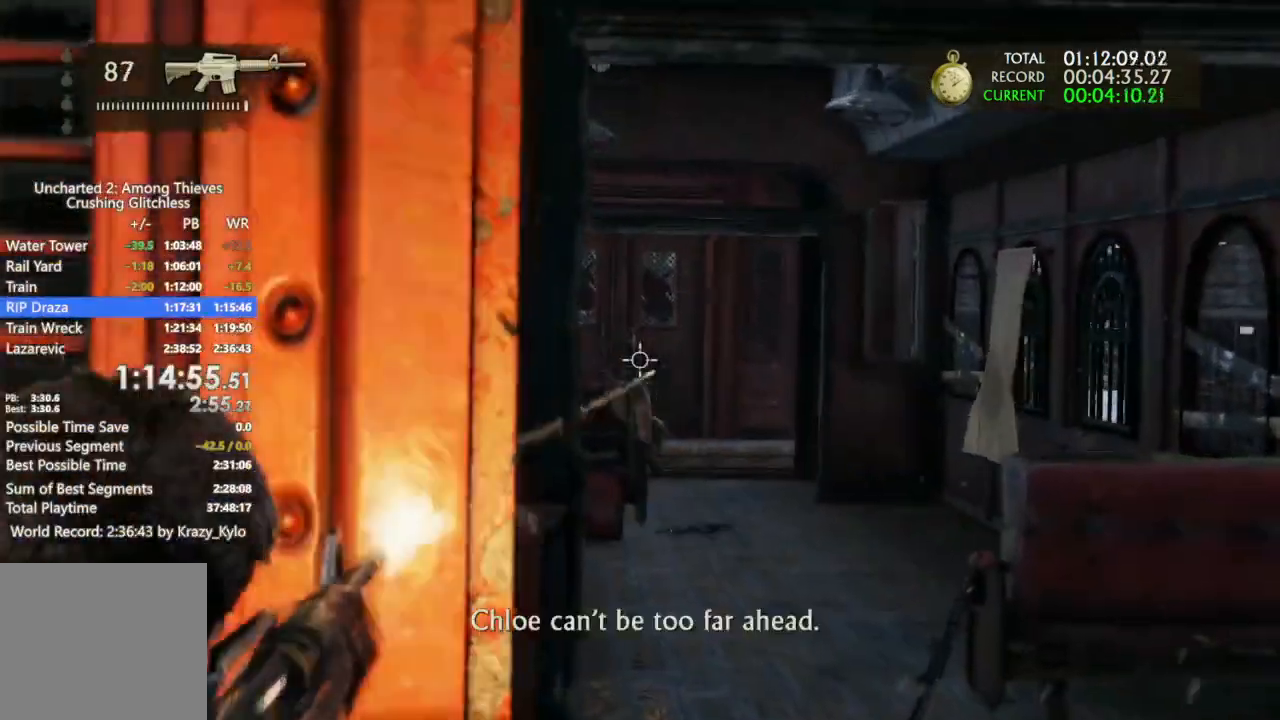
{"dt_ms": 1000, "buttons": ["L1", "R1"], "left_stick": "center", "right_stick": "down-right", "events": [[133, "right_stick", "down"], [800, "right_stick", "down-right"]]}
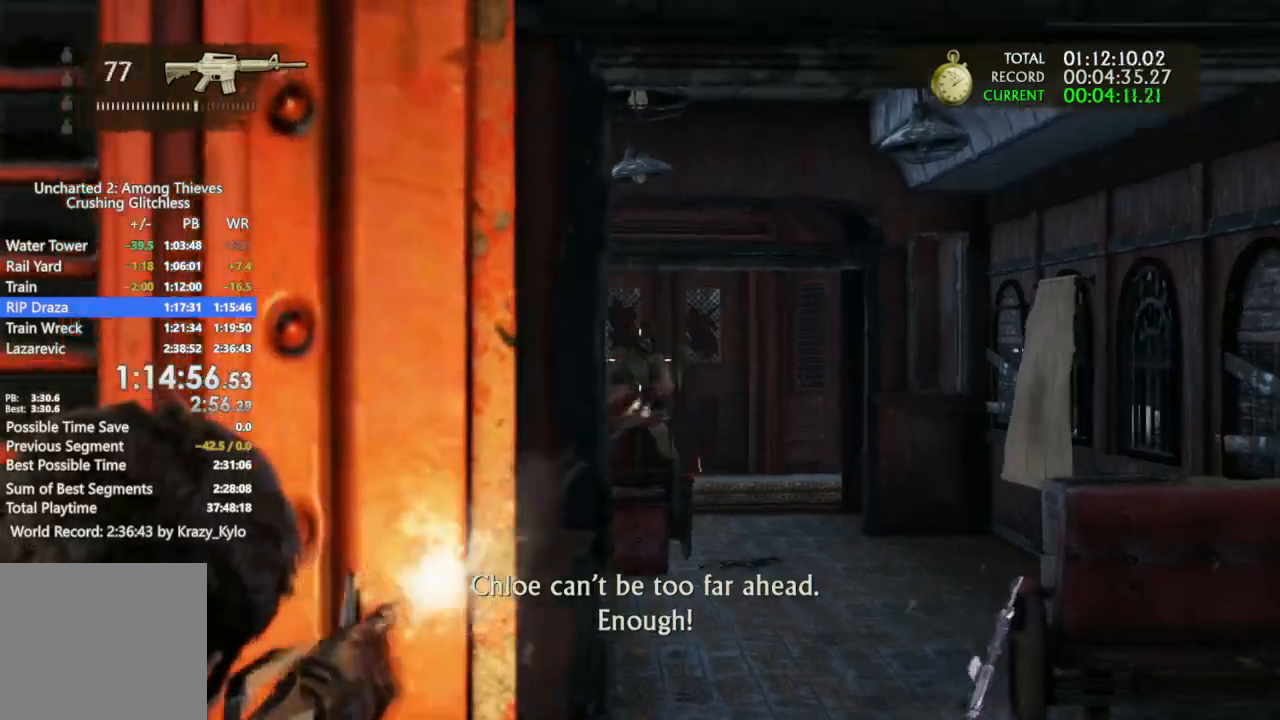
{"dt_ms": 500, "buttons": ["L1", "R1"], "left_stick": "center", "right_stick": "down", "events": [[100, "right_stick", "down"]]}
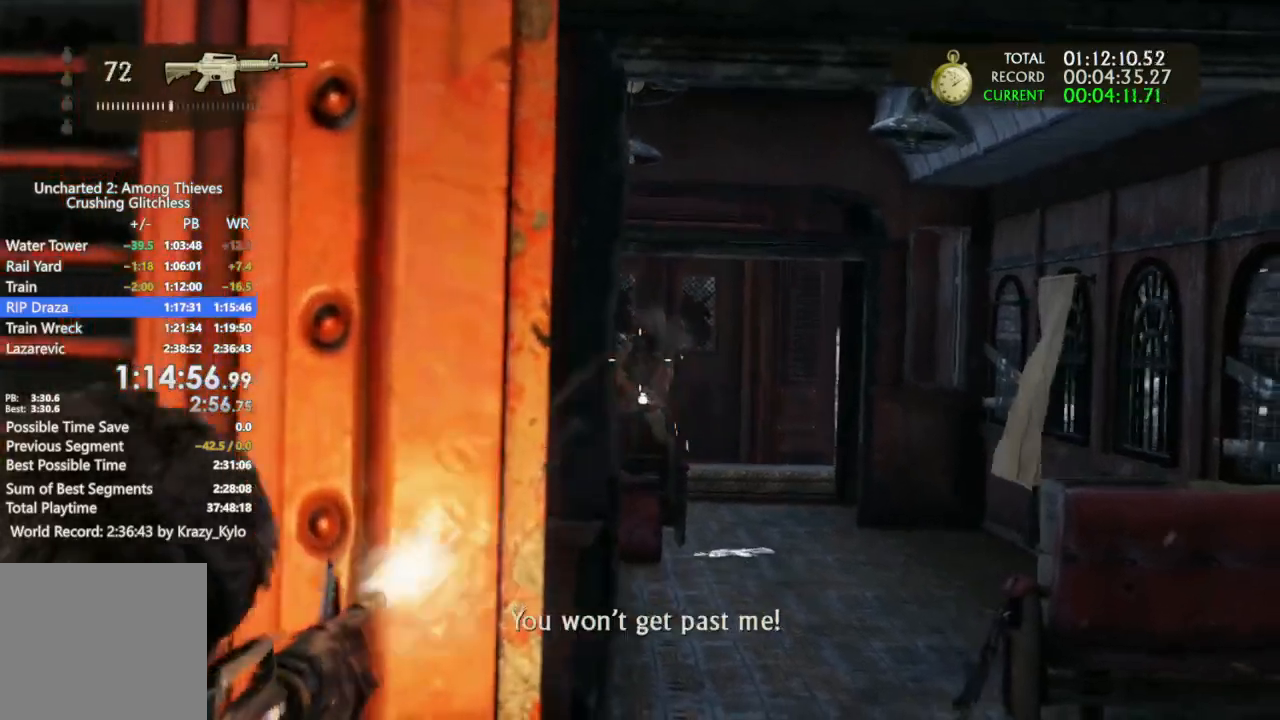
{"dt_ms": 500, "buttons": ["L1", "R1"], "left_stick": "center", "right_stick": "down", "events": []}
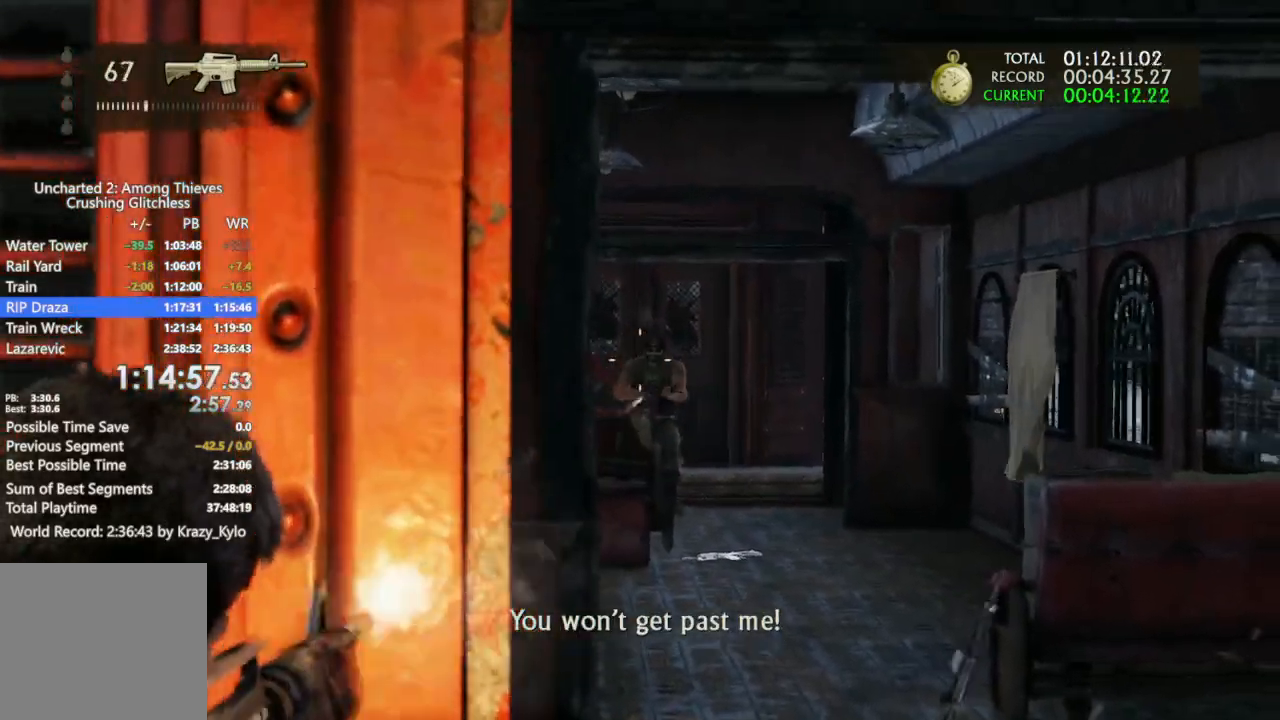
{"dt_ms": 500, "buttons": ["L1", "R1"], "left_stick": "center", "right_stick": "down", "events": []}
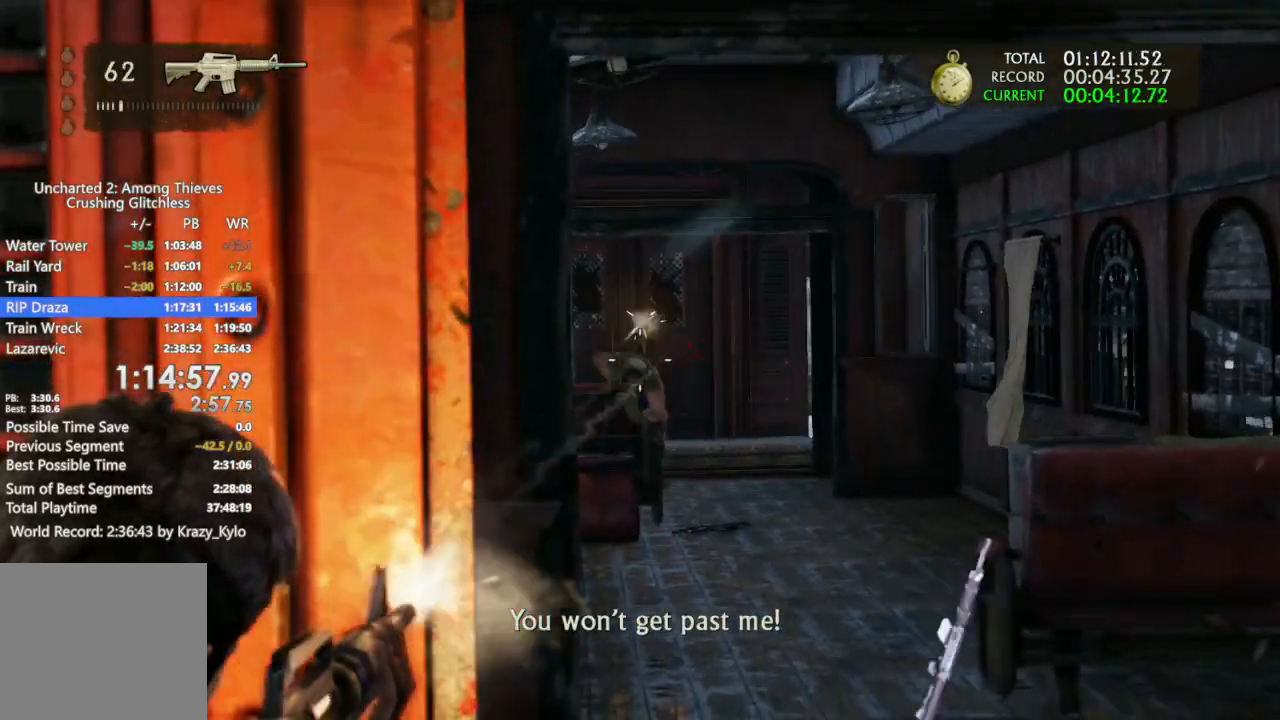
{"dt_ms": 1000, "buttons": ["L1"], "left_stick": "center", "right_stick": "center", "events": [[233, "right_stick", "center"], [367, "right_stick", "down"], [900, "right_stick", "center"], [967, "R1", "up"]]}